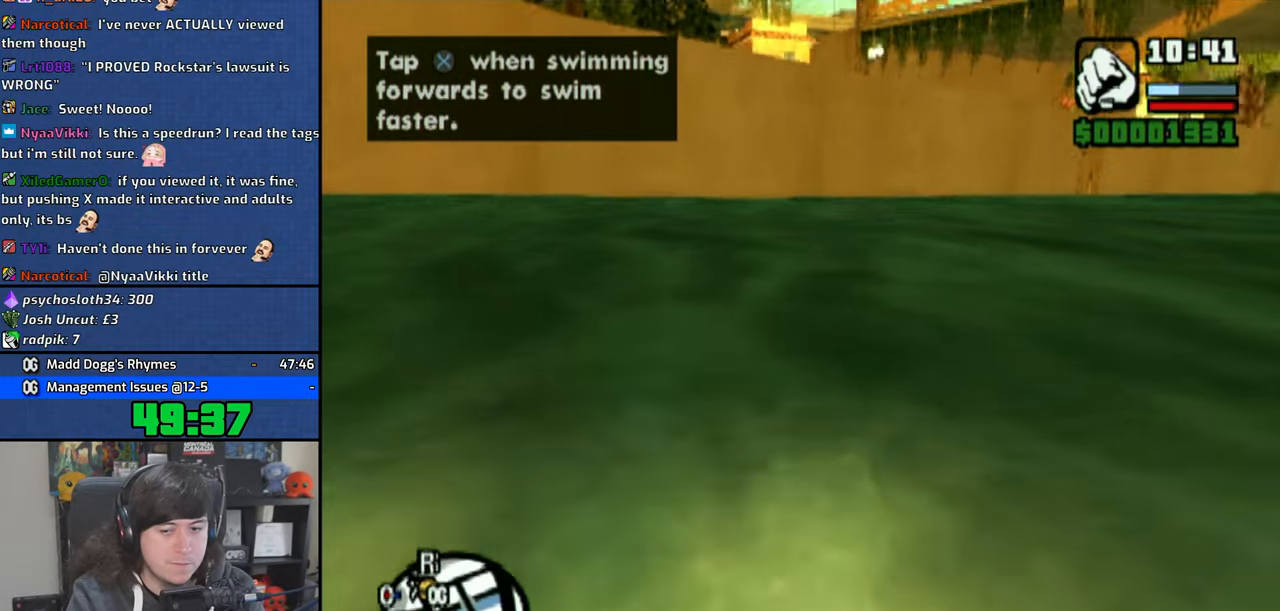
Gameplay with a controller (PlayStation layout); each line is a JSON object with the inputs held at the frame after it. "events" lists button and stick changes between this image and that frame as [ms after this image, input, new state], when the widget could be followed in between. Not read: L3.
{"buttons": [], "left_stick": "center", "right_stick": "left", "events": [[250, "left_stick", "center"]]}
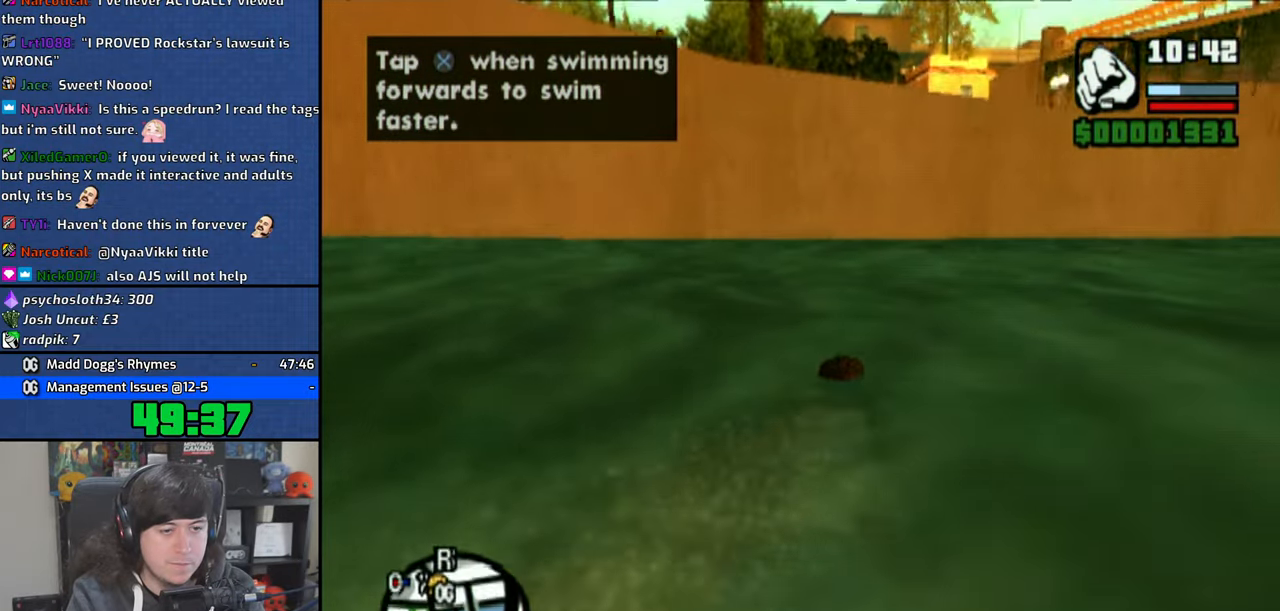
{"buttons": [], "left_stick": "center", "right_stick": "left", "events": []}
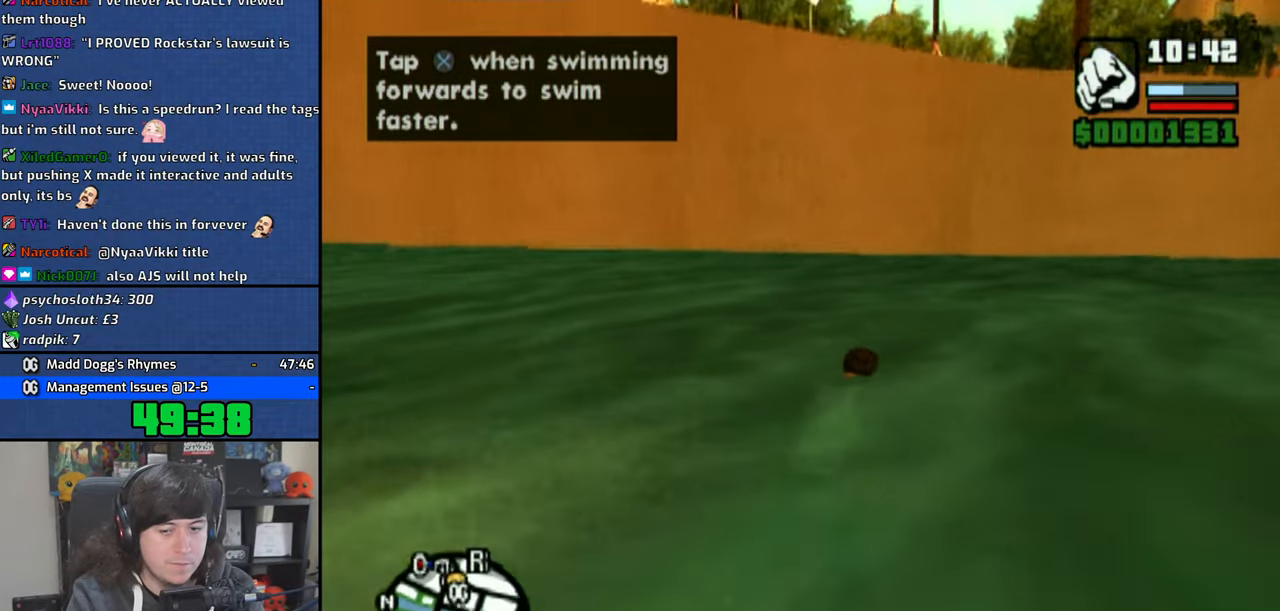
{"buttons": [], "left_stick": "center", "right_stick": "left", "events": []}
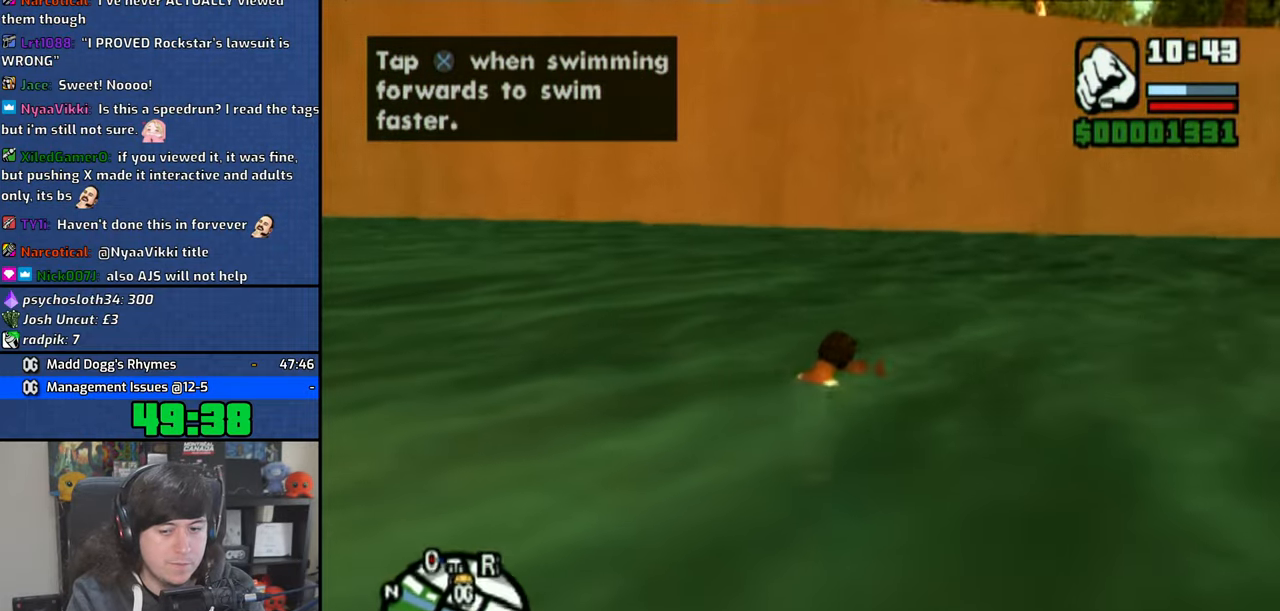
{"buttons": [], "left_stick": "up-left", "right_stick": "left", "events": [[383, "left_stick", "up-left"]]}
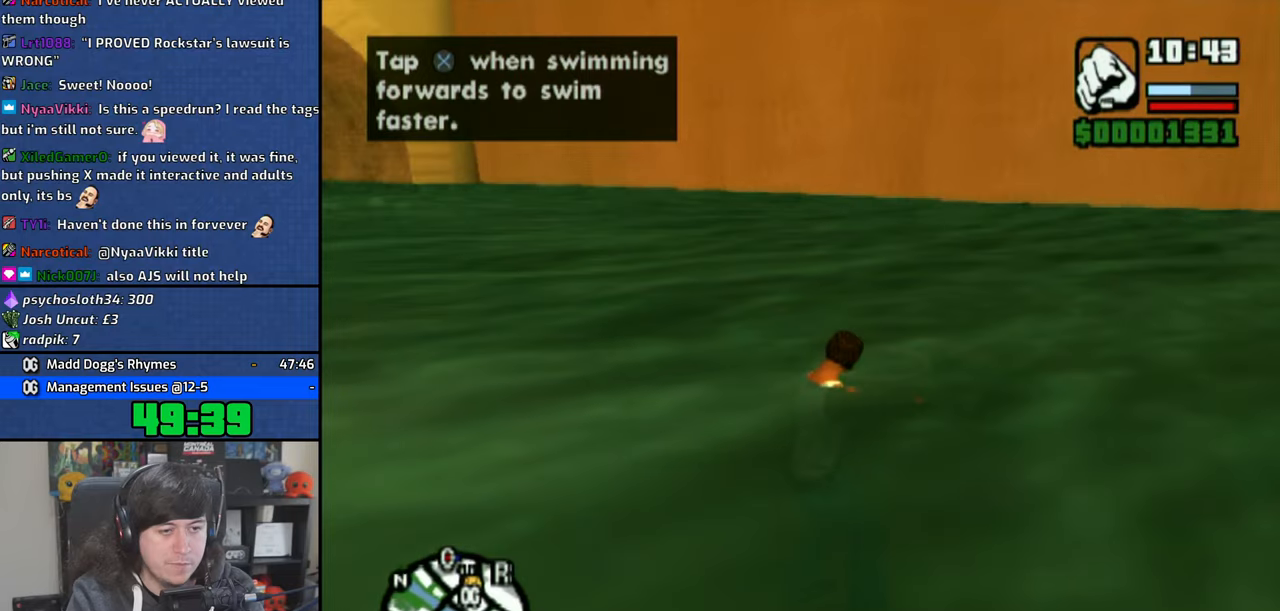
{"buttons": [], "left_stick": "center", "right_stick": "left", "events": [[83, "left_stick", "center"]]}
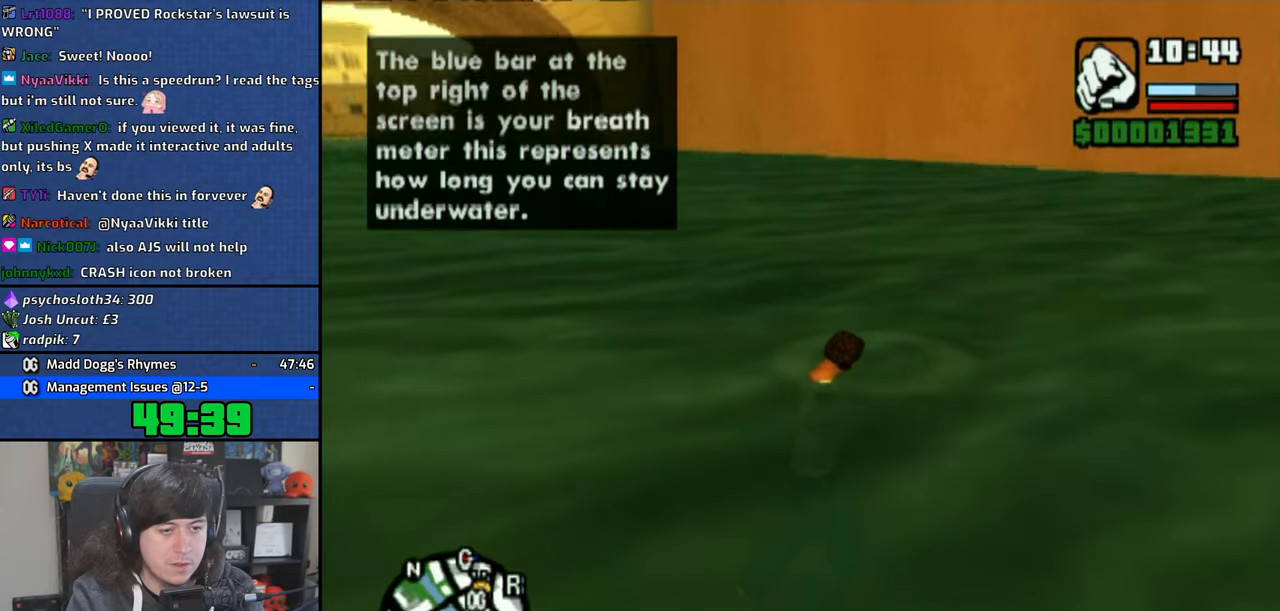
{"buttons": [], "left_stick": "up", "right_stick": "center", "events": [[100, "left_stick", "up-left"], [383, "right_stick", "center"], [466, "left_stick", "up"]]}
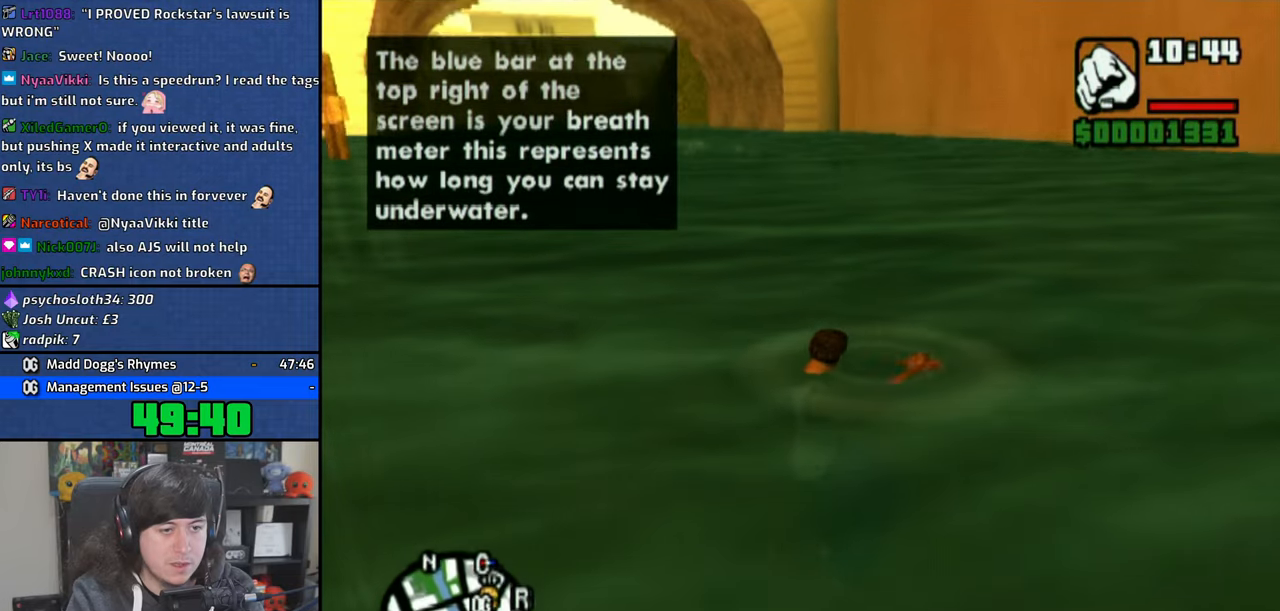
{"buttons": [], "left_stick": "left", "right_stick": "center", "events": [[383, "left_stick", "left"]]}
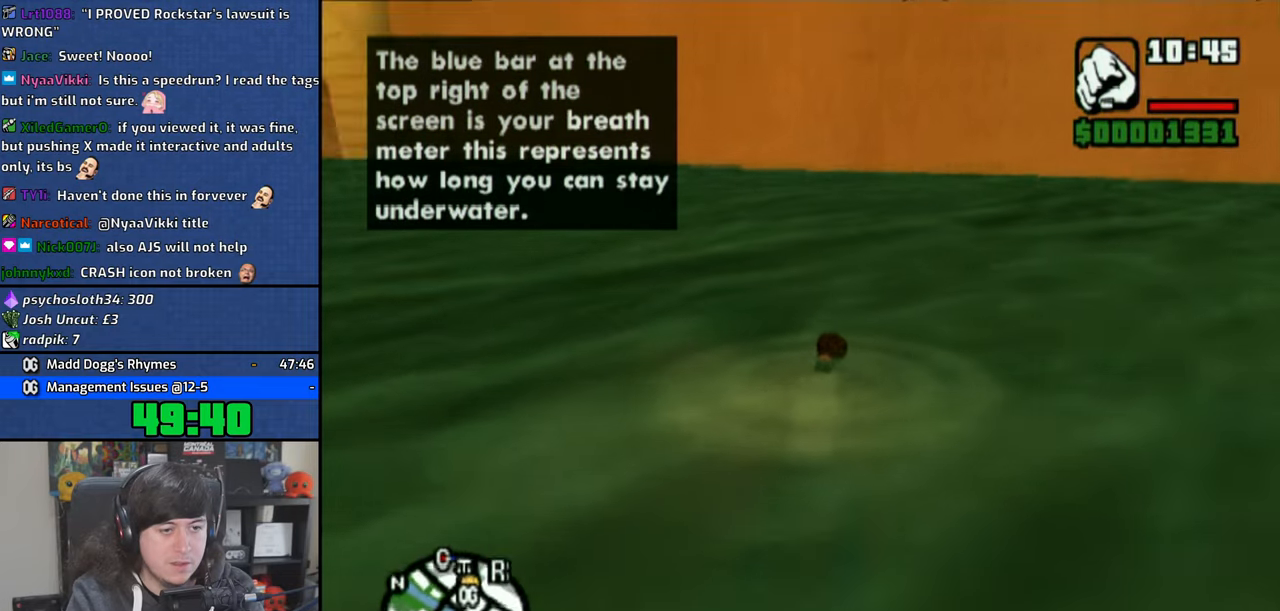
{"buttons": [], "left_stick": "left", "right_stick": "center", "events": []}
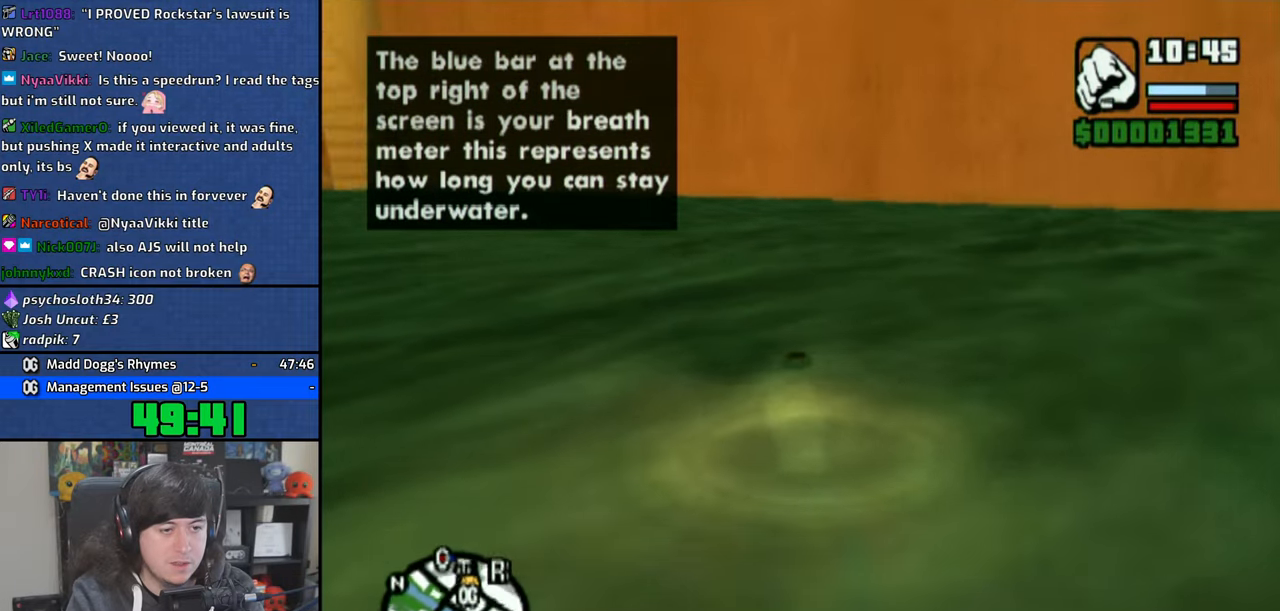
{"buttons": [], "left_stick": "left", "right_stick": "center", "events": []}
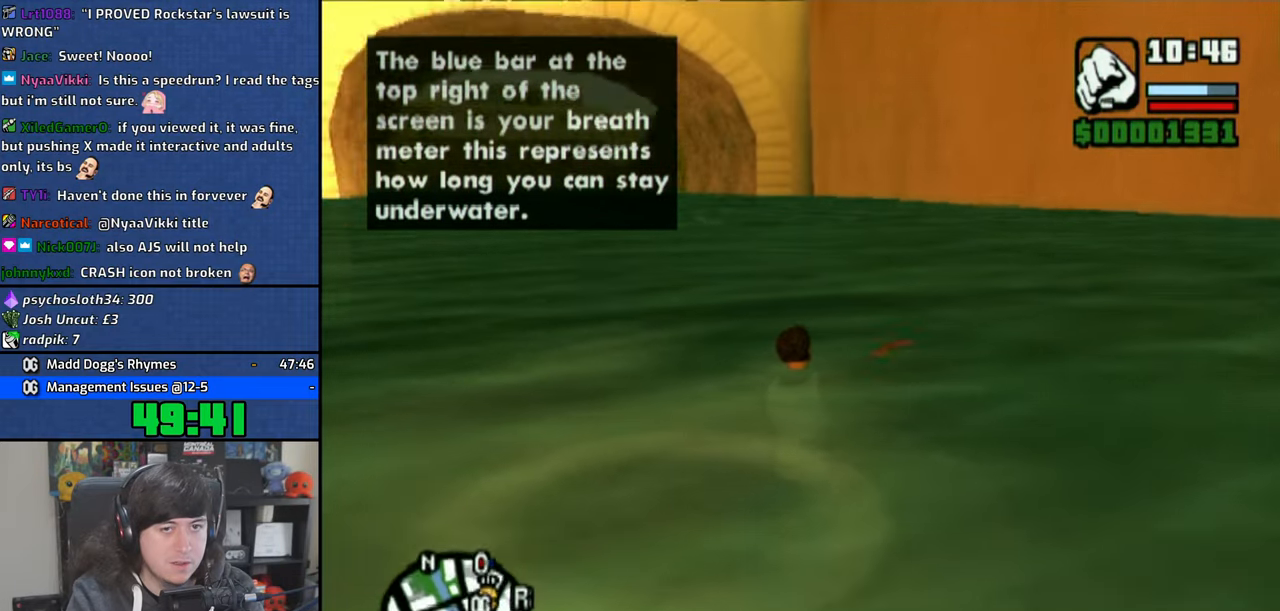
{"buttons": [], "left_stick": "center", "right_stick": "center", "events": [[250, "left_stick", "center"]]}
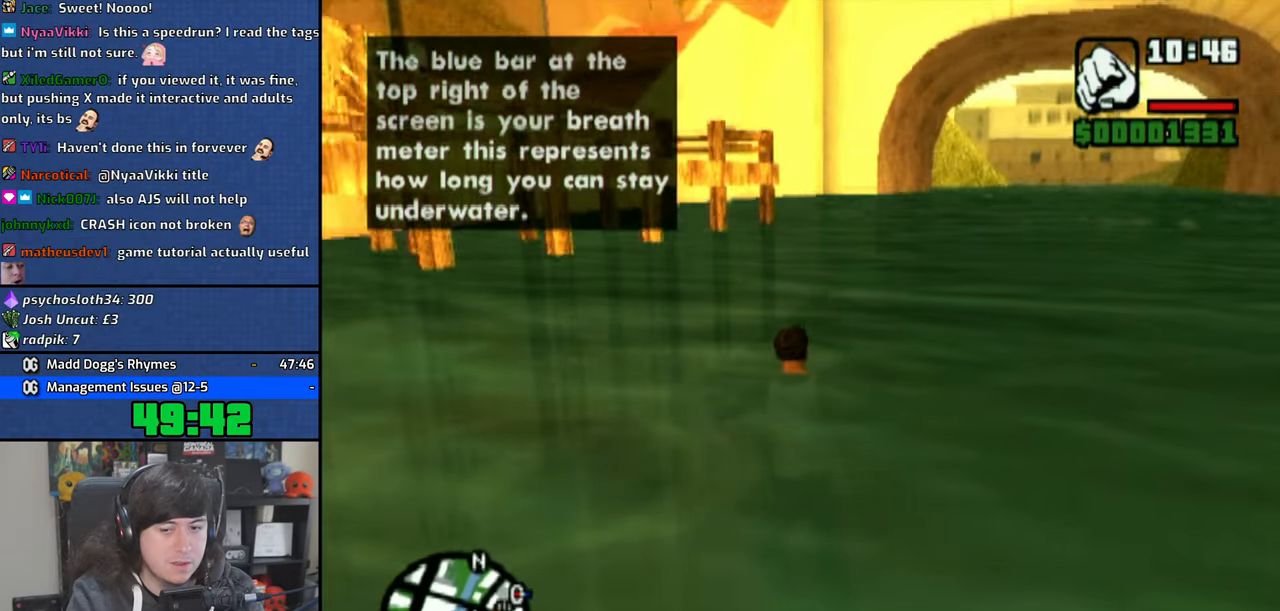
{"buttons": [], "left_stick": "right", "right_stick": "center", "events": [[366, "left_stick", "right"]]}
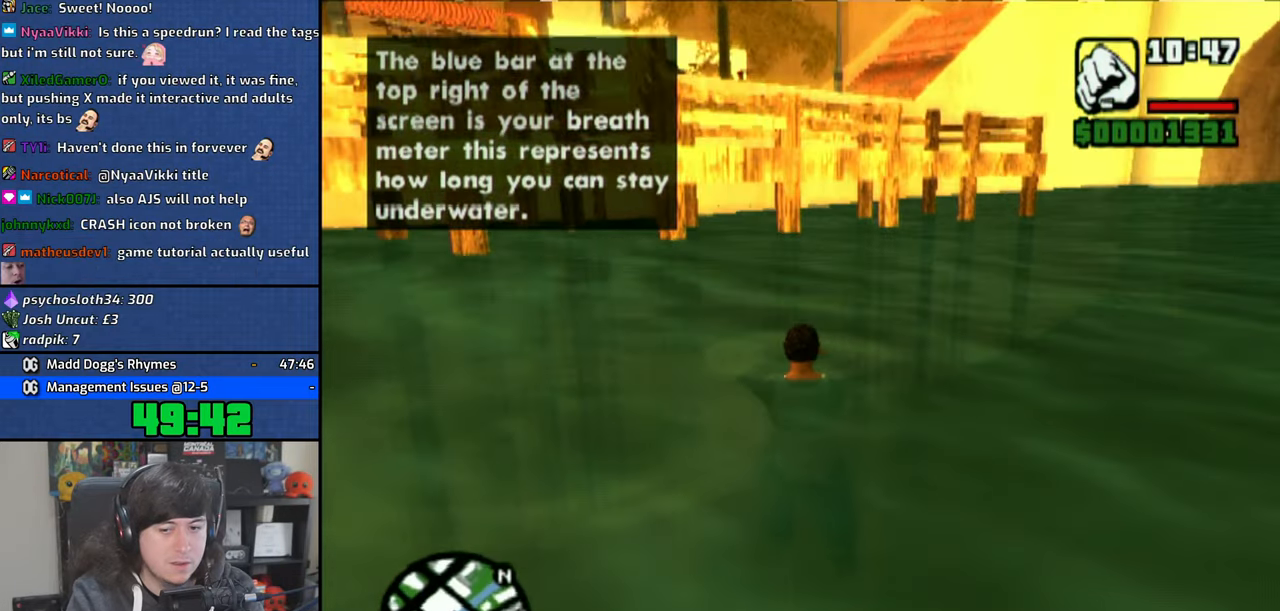
{"buttons": [], "left_stick": "center", "right_stick": "center", "events": [[16, "left_stick", "center"], [216, "CIRCLE", "down"], [316, "CIRCLE", "up"], [383, "CIRCLE", "down"], [483, "CIRCLE", "up"]]}
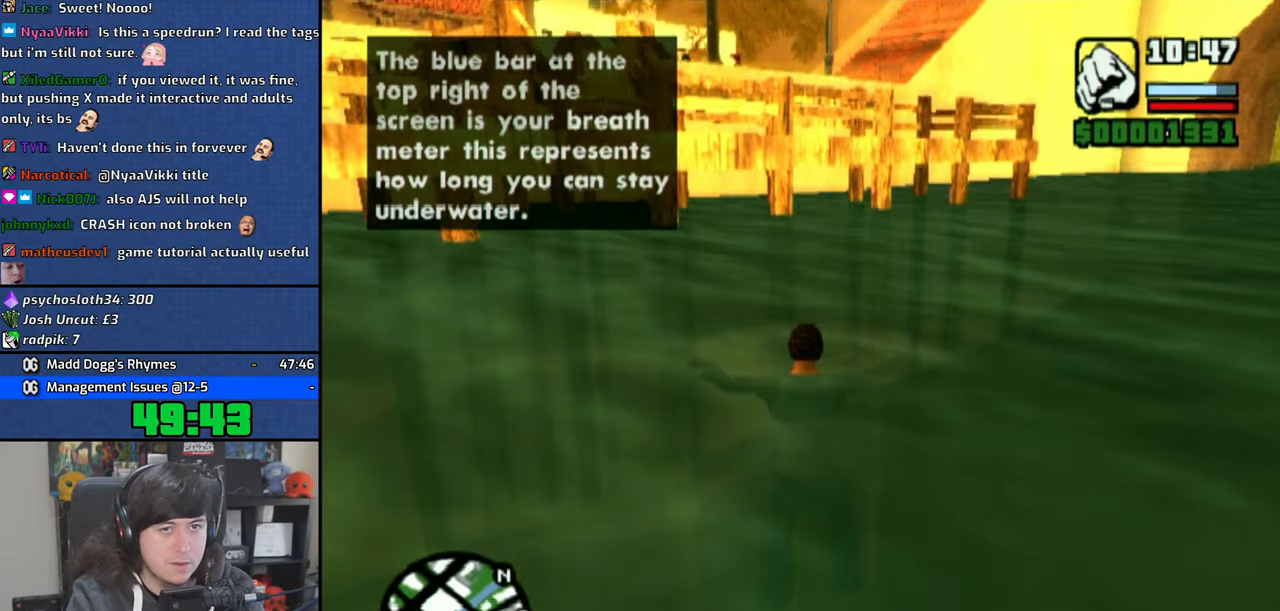
{"buttons": [], "left_stick": "center", "right_stick": "center", "events": [[33, "CIRCLE", "down"], [116, "CIRCLE", "up"], [183, "CIRCLE", "down"], [266, "CIRCLE", "up"]]}
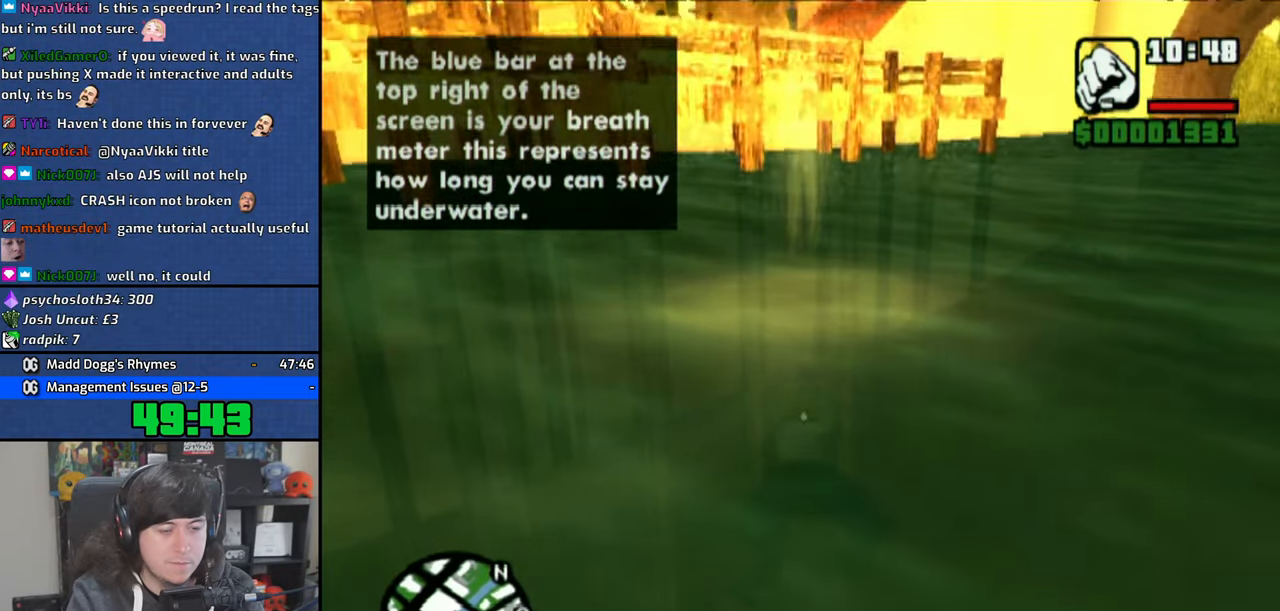
{"buttons": [], "left_stick": "center", "right_stick": "center", "events": []}
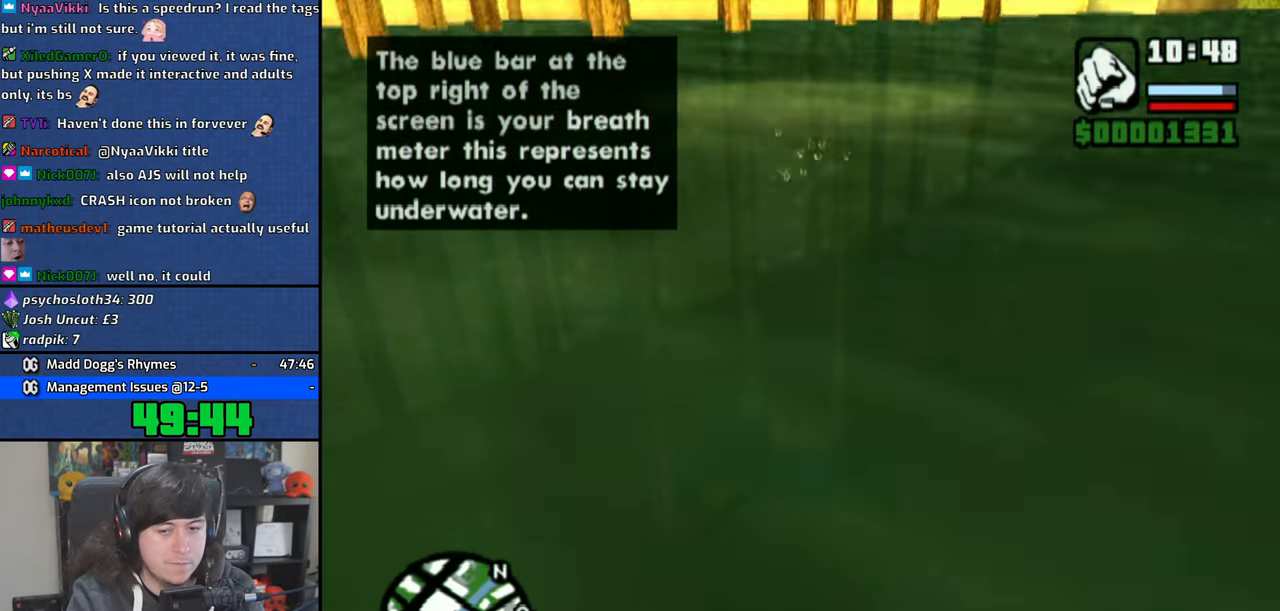
{"buttons": [], "left_stick": "center", "right_stick": "center", "events": [[100, "CIRCLE", "down"], [166, "CIRCLE", "up"], [233, "CIRCLE", "down"], [333, "CIRCLE", "up"], [400, "CIRCLE", "down"], [500, "CIRCLE", "up"]]}
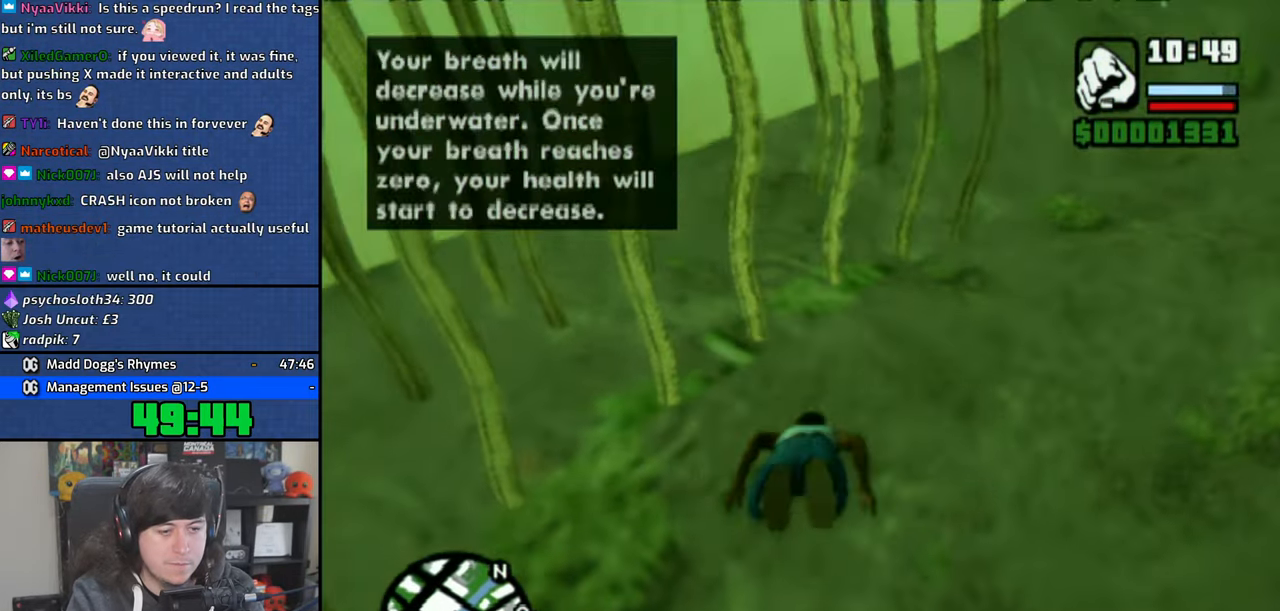
{"buttons": [], "left_stick": "center", "right_stick": "center", "events": [[66, "CIRCLE", "down"], [150, "CIRCLE", "up"], [216, "CIRCLE", "down"], [316, "CIRCLE", "up"], [383, "CIRCLE", "down"], [466, "CIRCLE", "up"]]}
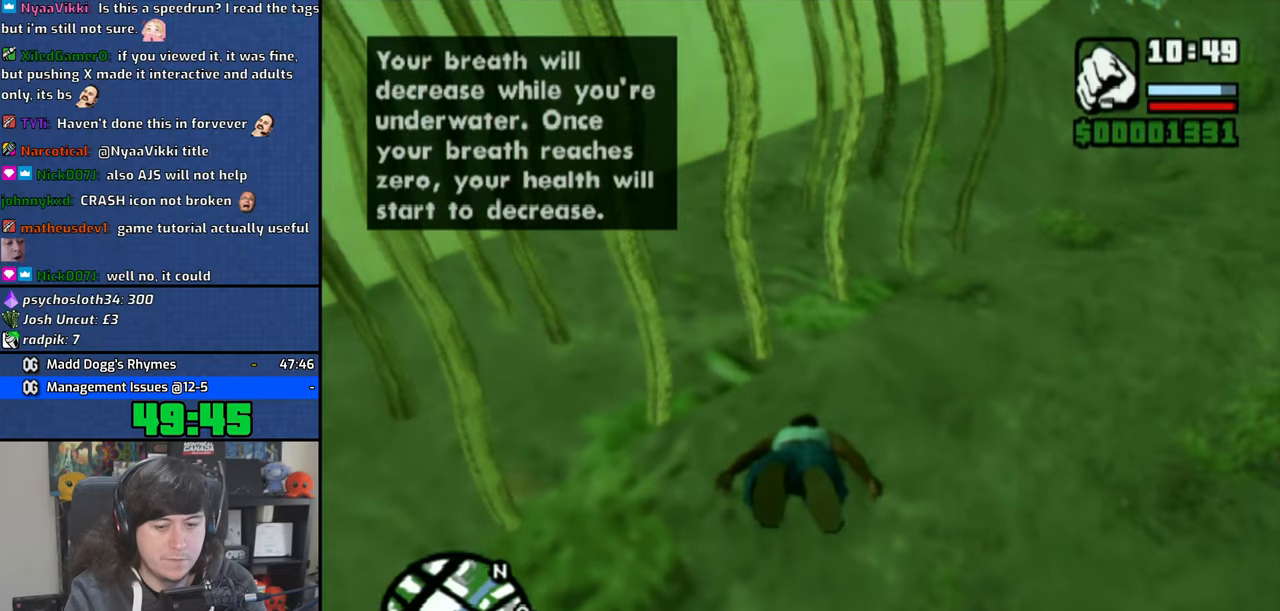
{"buttons": [], "left_stick": "center", "right_stick": "center", "events": [[50, "CIRCLE", "down"], [133, "CIRCLE", "up"], [216, "CIRCLE", "down"], [300, "CIRCLE", "up"], [383, "CIRCLE", "down"], [500, "CIRCLE", "up"]]}
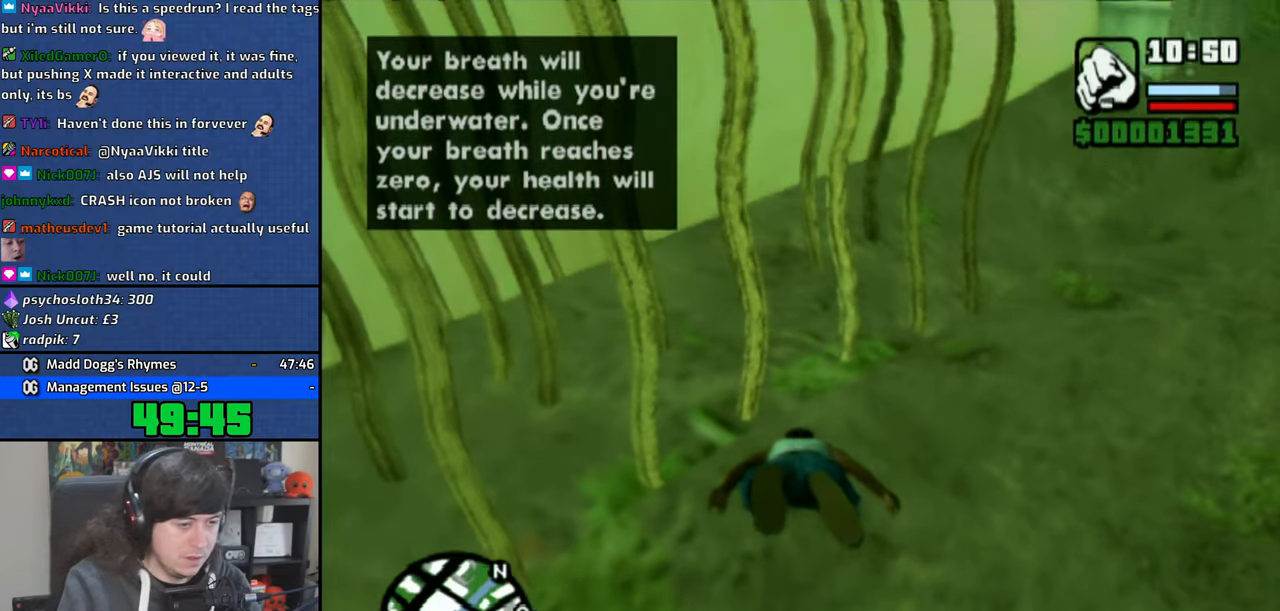
{"buttons": ["CIRCLE"], "left_stick": "center", "right_stick": "center", "events": [[66, "CIRCLE", "down"], [150, "CIRCLE", "up"], [233, "CIRCLE", "down"], [350, "CIRCLE", "up"], [416, "CIRCLE", "down"]]}
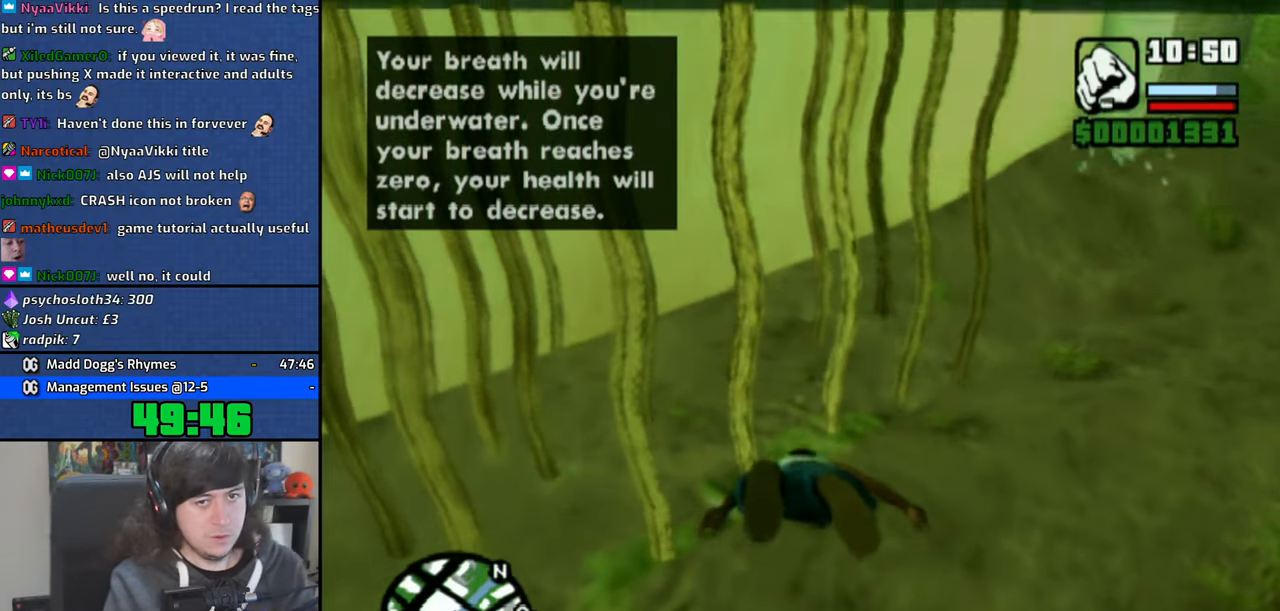
{"buttons": ["CIRCLE"], "left_stick": "center", "right_stick": "center", "events": [[16, "CIRCLE", "up"], [100, "CIRCLE", "down"], [216, "CIRCLE", "up"], [266, "CIRCLE", "down"], [383, "CIRCLE", "up"], [466, "CIRCLE", "down"]]}
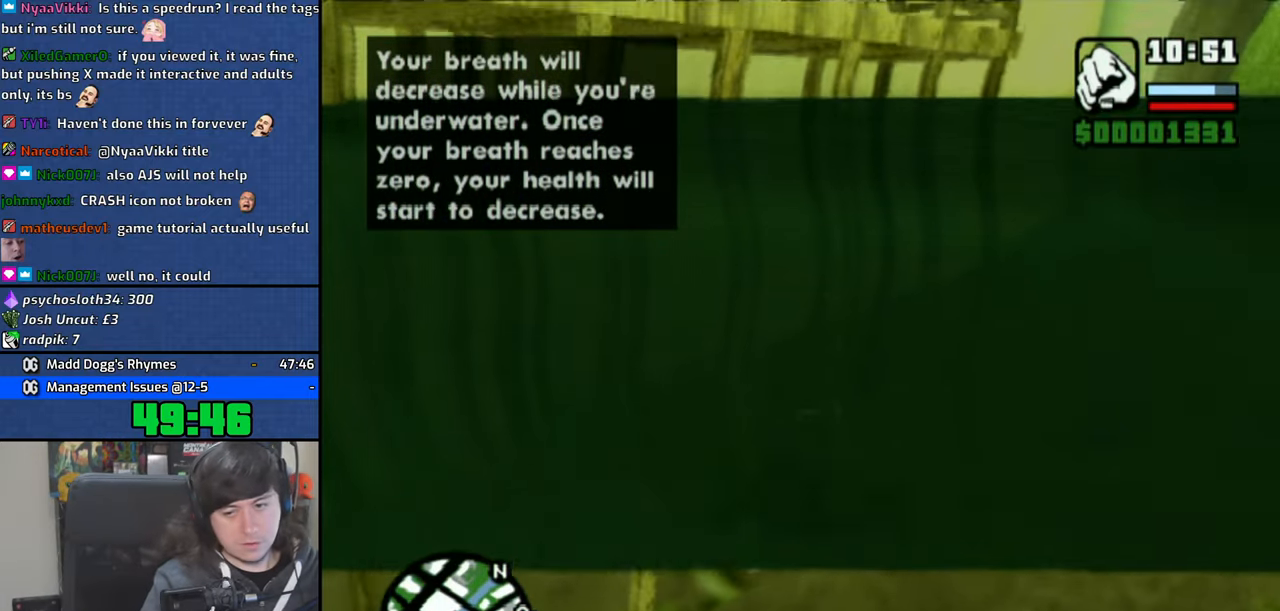
{"buttons": ["CIRCLE"], "left_stick": "center", "right_stick": "center", "events": [[83, "CIRCLE", "up"], [133, "CIRCLE", "down"], [250, "CIRCLE", "up"], [316, "CIRCLE", "down"], [416, "CIRCLE", "up"], [483, "CIRCLE", "down"]]}
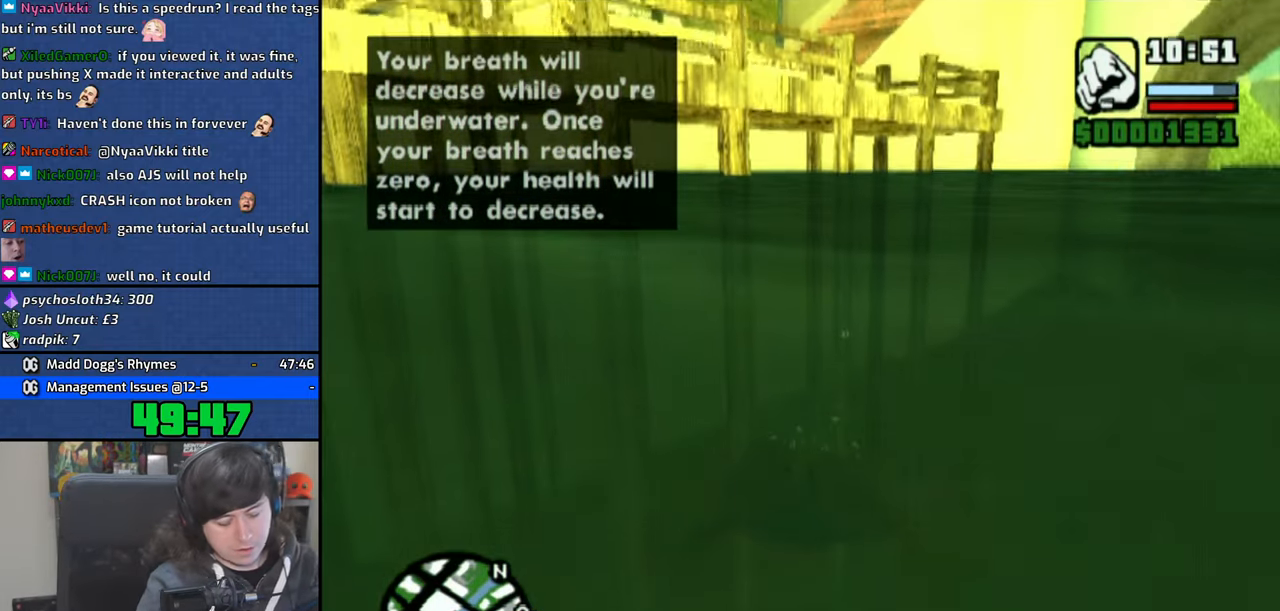
{"buttons": [], "left_stick": "center", "right_stick": "center", "events": [[100, "CIRCLE", "up"], [166, "CIRCLE", "down"], [300, "CIRCLE", "up"], [350, "CIRCLE", "down"], [483, "CIRCLE", "up"]]}
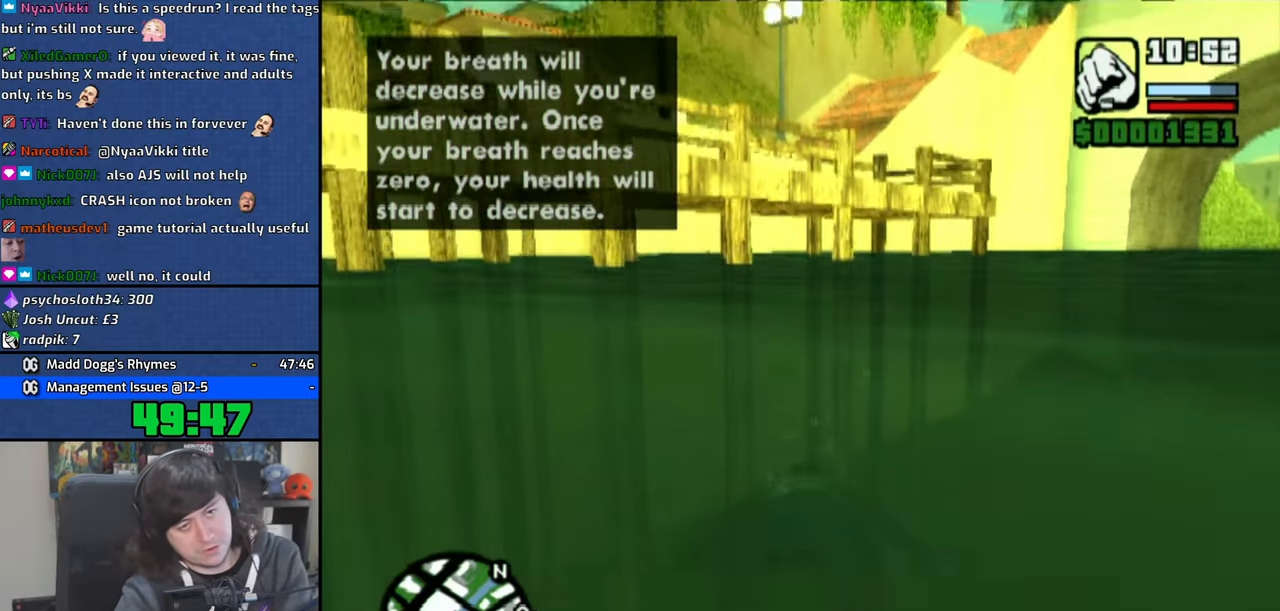
{"buttons": ["CIRCLE"], "left_stick": "center", "right_stick": "center", "events": [[50, "CIRCLE", "down"], [166, "CIRCLE", "up"], [233, "CIRCLE", "down"], [333, "CIRCLE", "up"], [416, "CIRCLE", "down"]]}
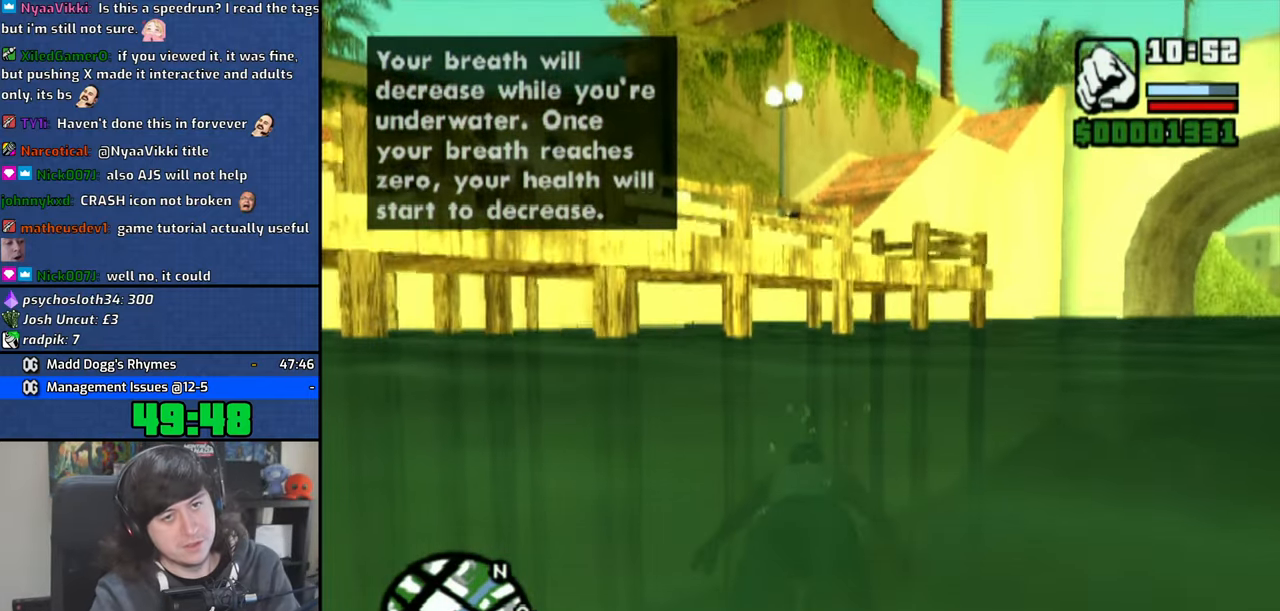
{"buttons": [], "left_stick": "center", "right_stick": "center", "events": [[33, "CIRCLE", "up"], [100, "CIRCLE", "down"], [216, "CIRCLE", "up"], [300, "CIRCLE", "down"], [416, "CIRCLE", "up"]]}
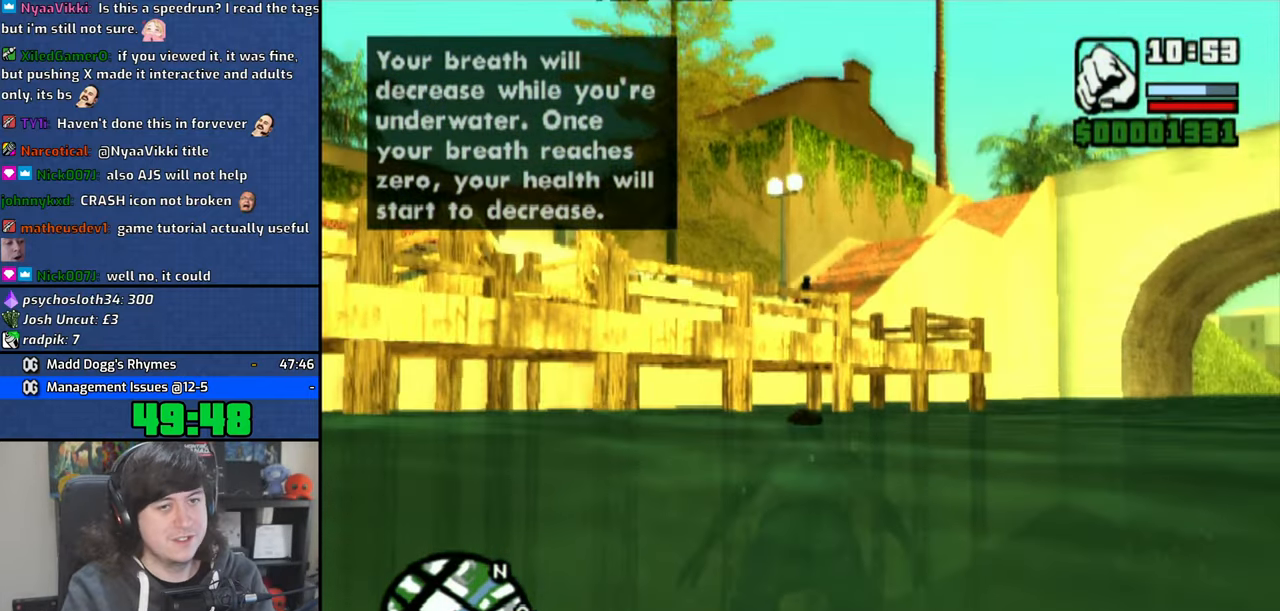
{"buttons": [], "left_stick": "center", "right_stick": "center", "events": [[16, "CIRCLE", "down"], [66, "CIRCLE", "up"], [150, "CIRCLE", "down"], [266, "CIRCLE", "up"], [333, "CIRCLE", "down"], [450, "CIRCLE", "up"]]}
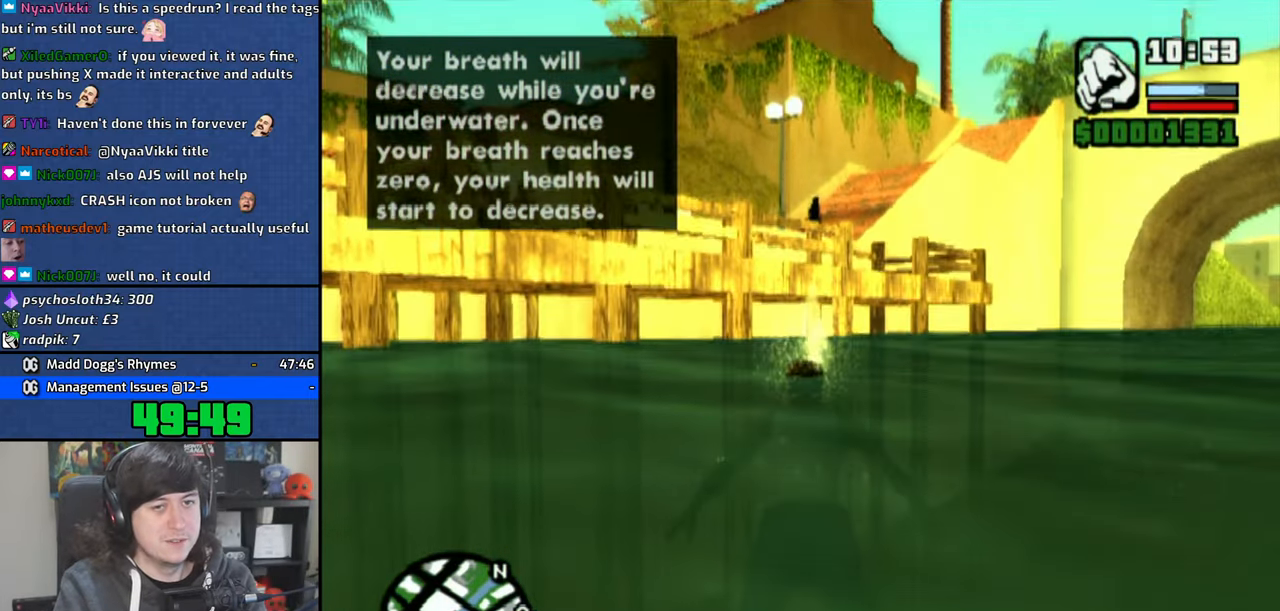
{"buttons": [], "left_stick": "center", "right_stick": "center", "events": [[16, "CIRCLE", "down"], [116, "CIRCLE", "up"], [183, "CIRCLE", "down"], [300, "CIRCLE", "up"], [366, "CIRCLE", "down"], [500, "CIRCLE", "up"]]}
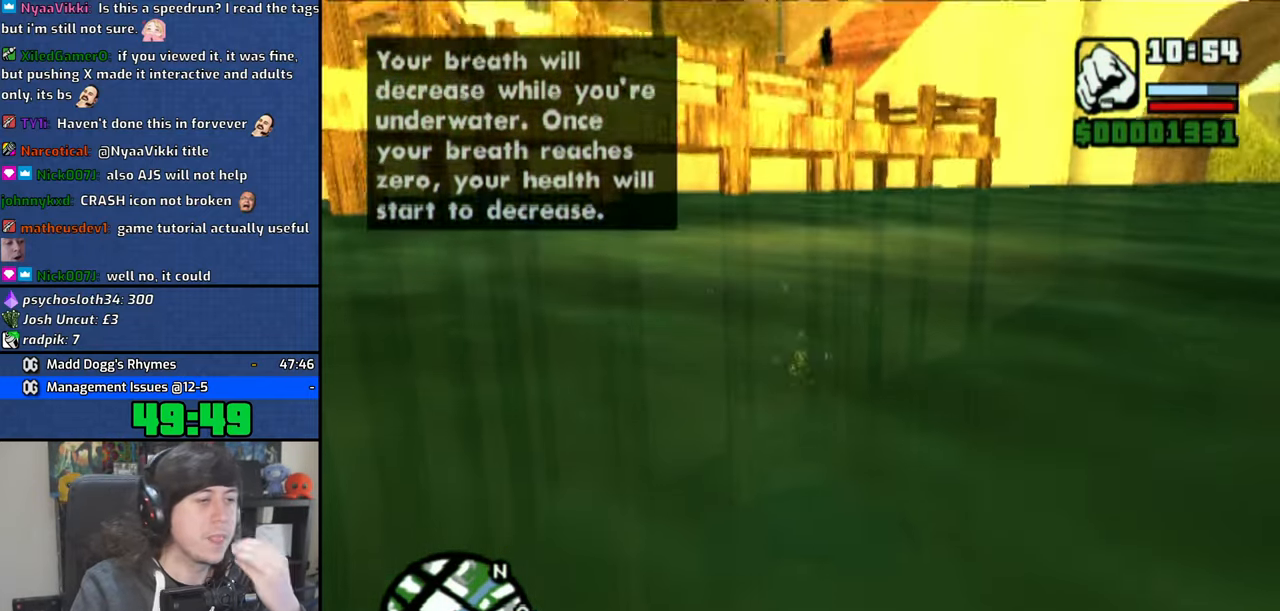
{"buttons": ["CIRCLE"], "left_stick": "center", "right_stick": "center", "events": [[66, "CIRCLE", "down"], [183, "CIRCLE", "up"], [266, "CIRCLE", "down"], [366, "CIRCLE", "up"], [433, "CIRCLE", "down"]]}
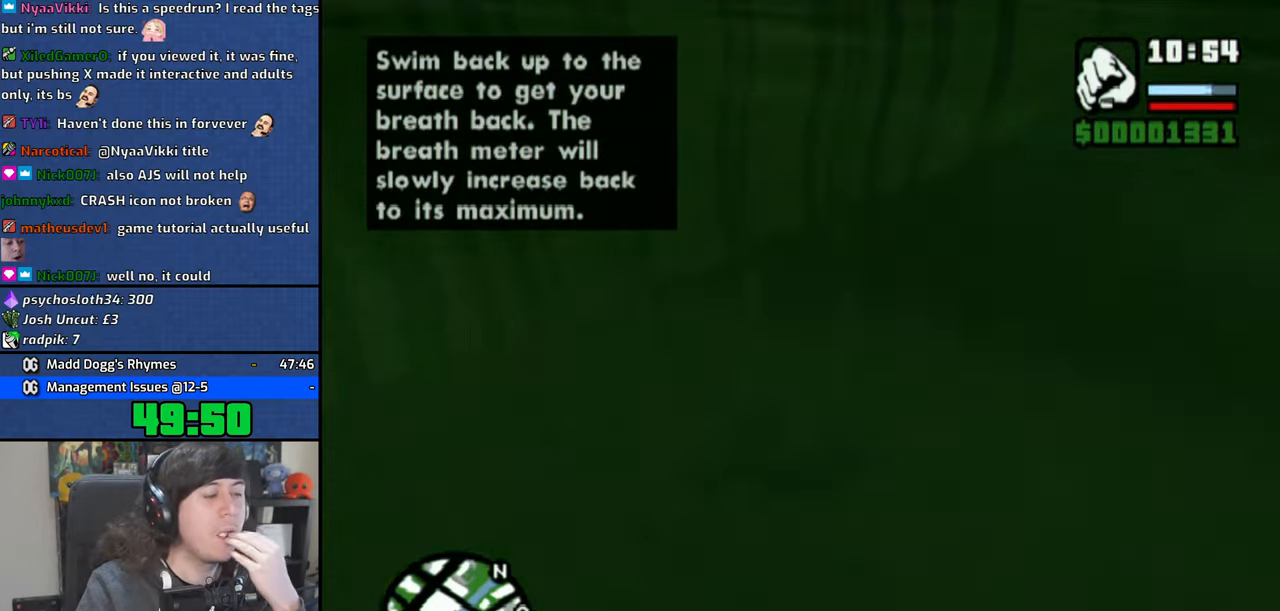
{"buttons": ["CIRCLE"], "left_stick": "center", "right_stick": "center", "events": [[50, "CIRCLE", "up"], [133, "CIRCLE", "down"], [216, "CIRCLE", "up"], [300, "CIRCLE", "down"], [400, "CIRCLE", "up"], [483, "CIRCLE", "down"]]}
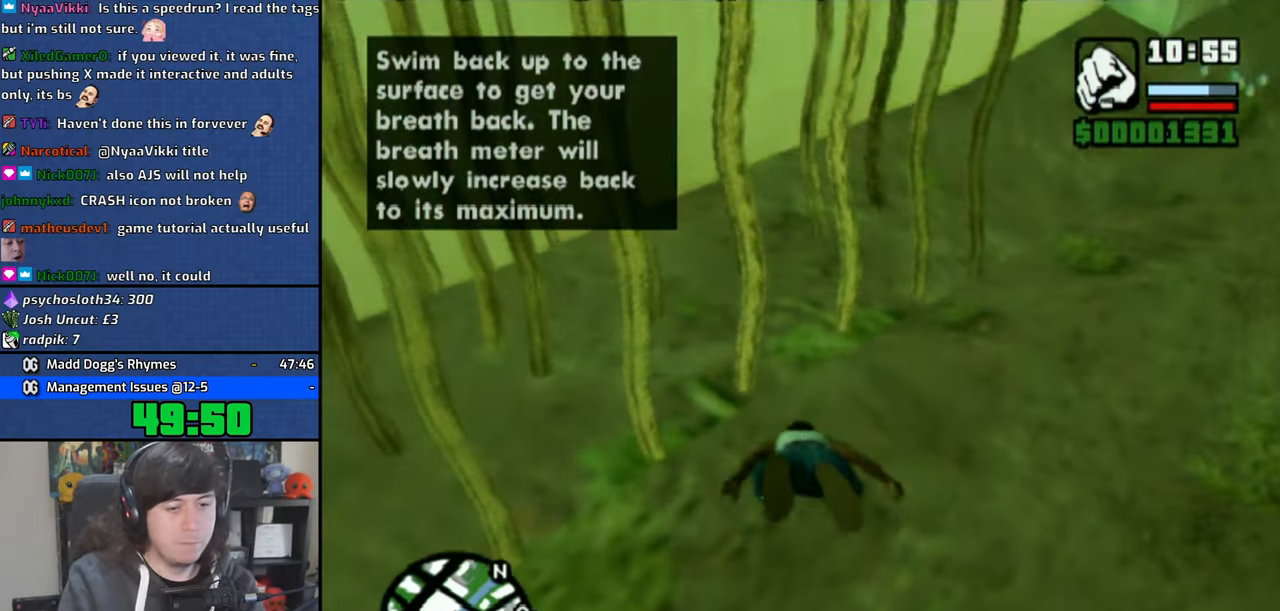
{"buttons": [], "left_stick": "center", "right_stick": "center", "events": [[83, "CIRCLE", "up"], [166, "CIRCLE", "down"], [283, "CIRCLE", "up"], [350, "CIRCLE", "down"], [466, "CIRCLE", "up"]]}
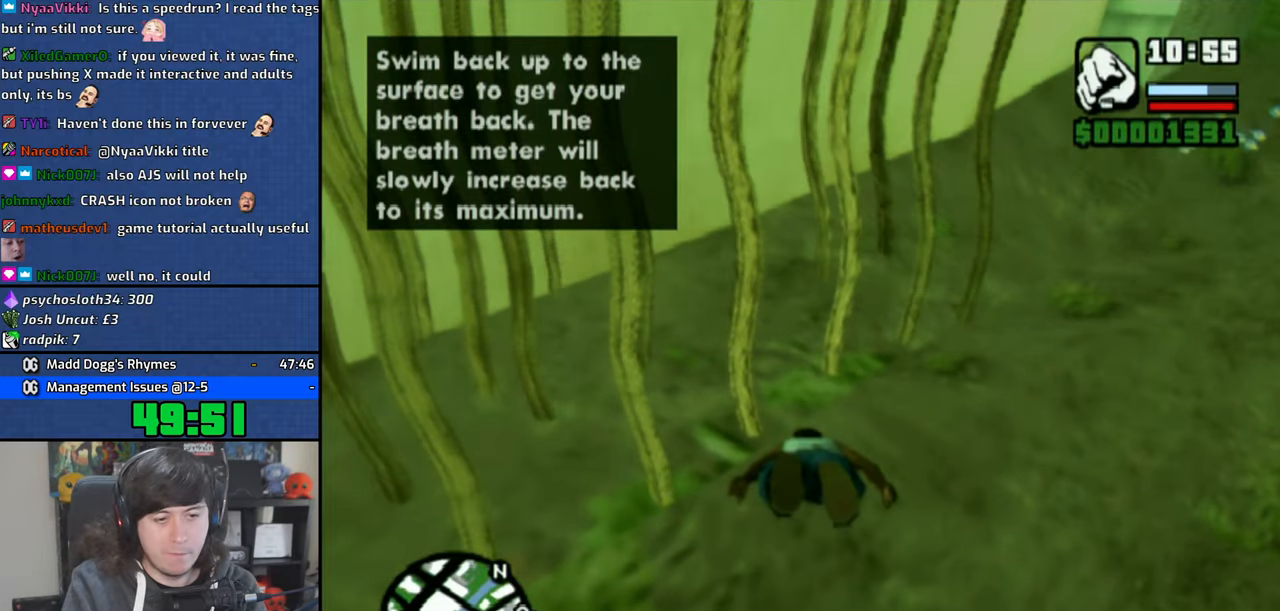
{"buttons": ["CIRCLE"], "left_stick": "center", "right_stick": "center", "events": [[33, "CIRCLE", "down"], [166, "CIRCLE", "up"], [183, "CIRCLE", "down"], [350, "CIRCLE", "up"], [433, "CIRCLE", "down"]]}